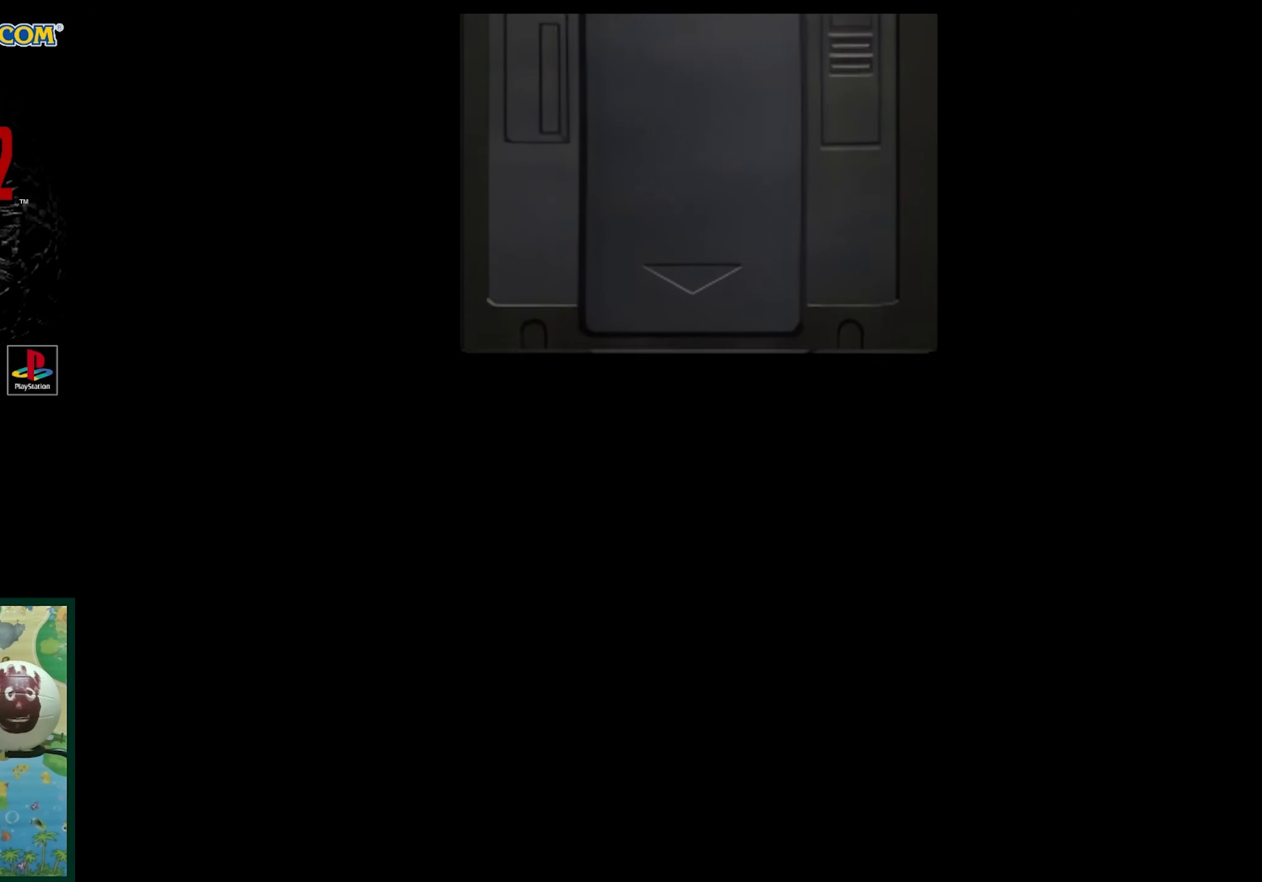
Gameplay with a controller (PlayStation layout); each line is a JSON object with the inputs held at the frame after it. "events" lists button and stick changes between this image and that frame as [ms after this image, input, new state], when the widget could be followed in between. Not read: L3 R3.
{"buttons": [], "events": [[350, "CROSS", "down"], [483, "CROSS", "up"]]}
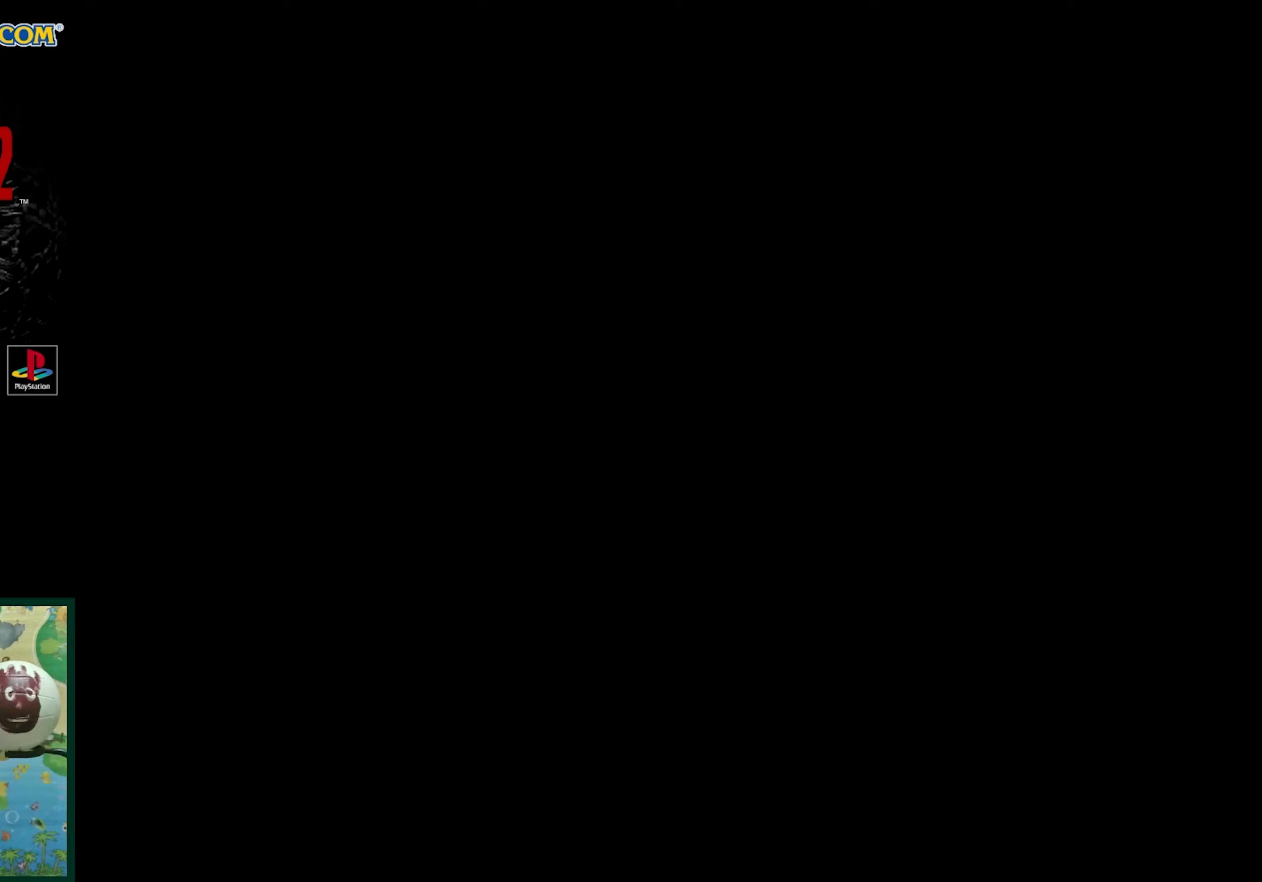
{"buttons": ["SQUARE", "DPAD_UP"], "events": [[433, "DPAD_UP", "down"], [500, "SQUARE", "down"]]}
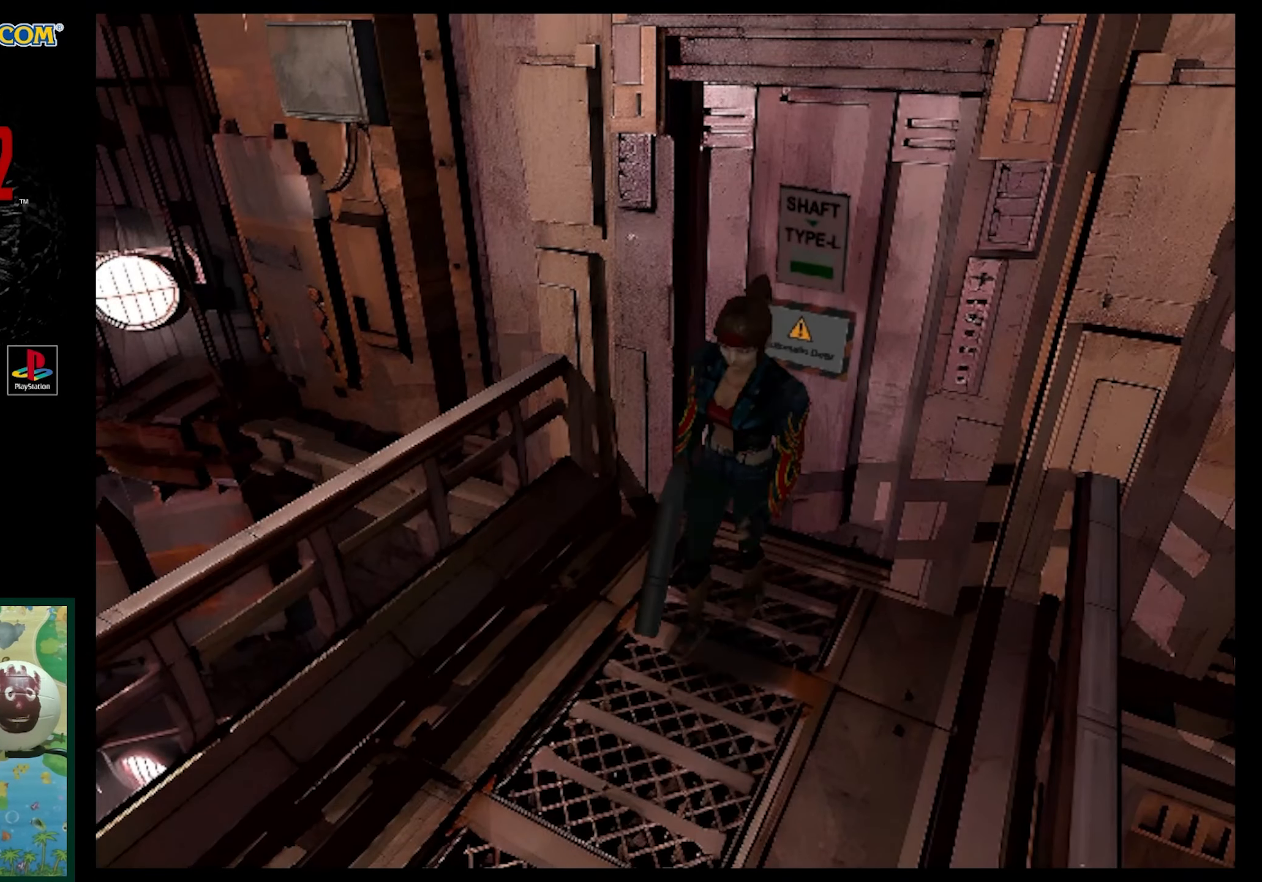
{"buttons": ["SQUARE", "DPAD_UP"], "events": []}
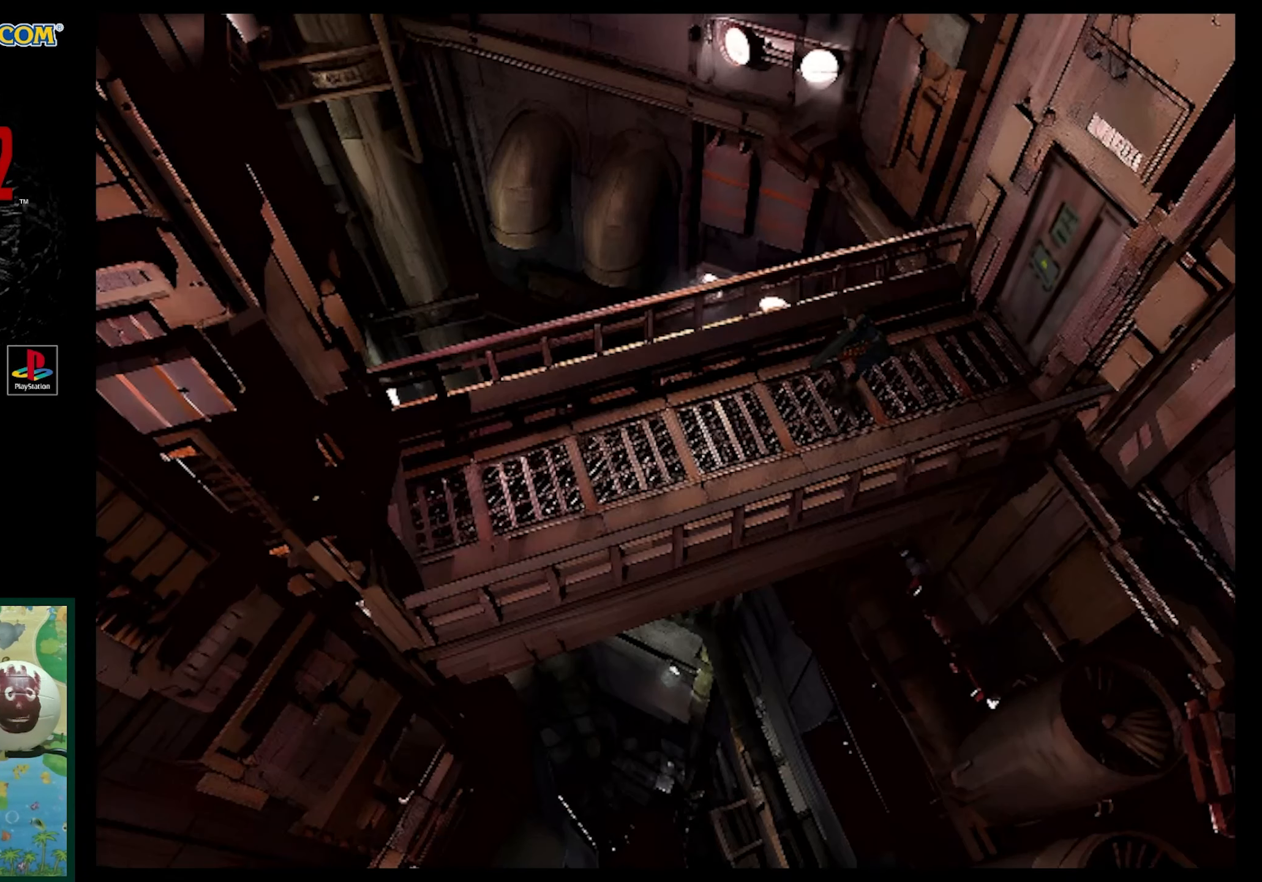
{"buttons": ["SQUARE", "DPAD_UP"], "events": []}
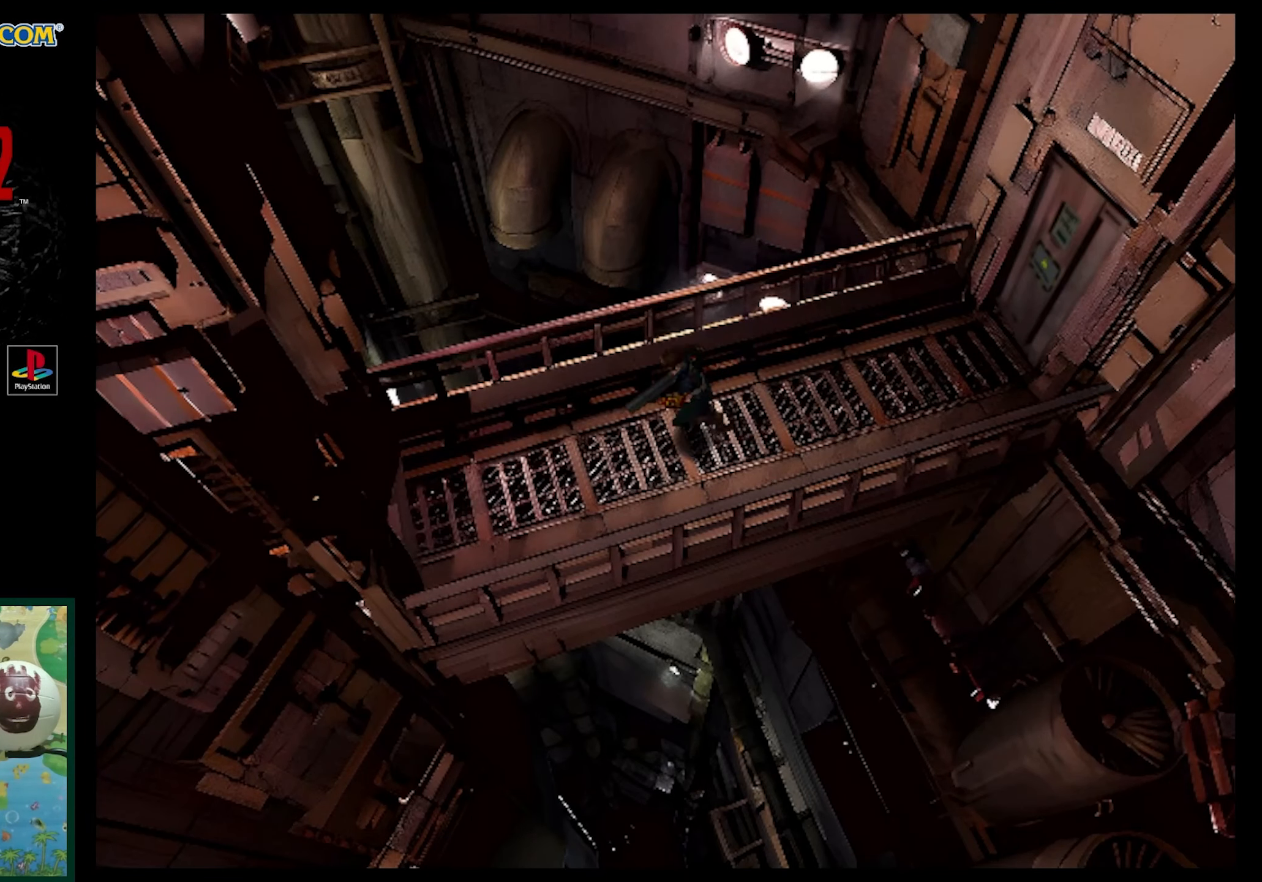
{"buttons": ["SQUARE", "DPAD_UP"], "events": []}
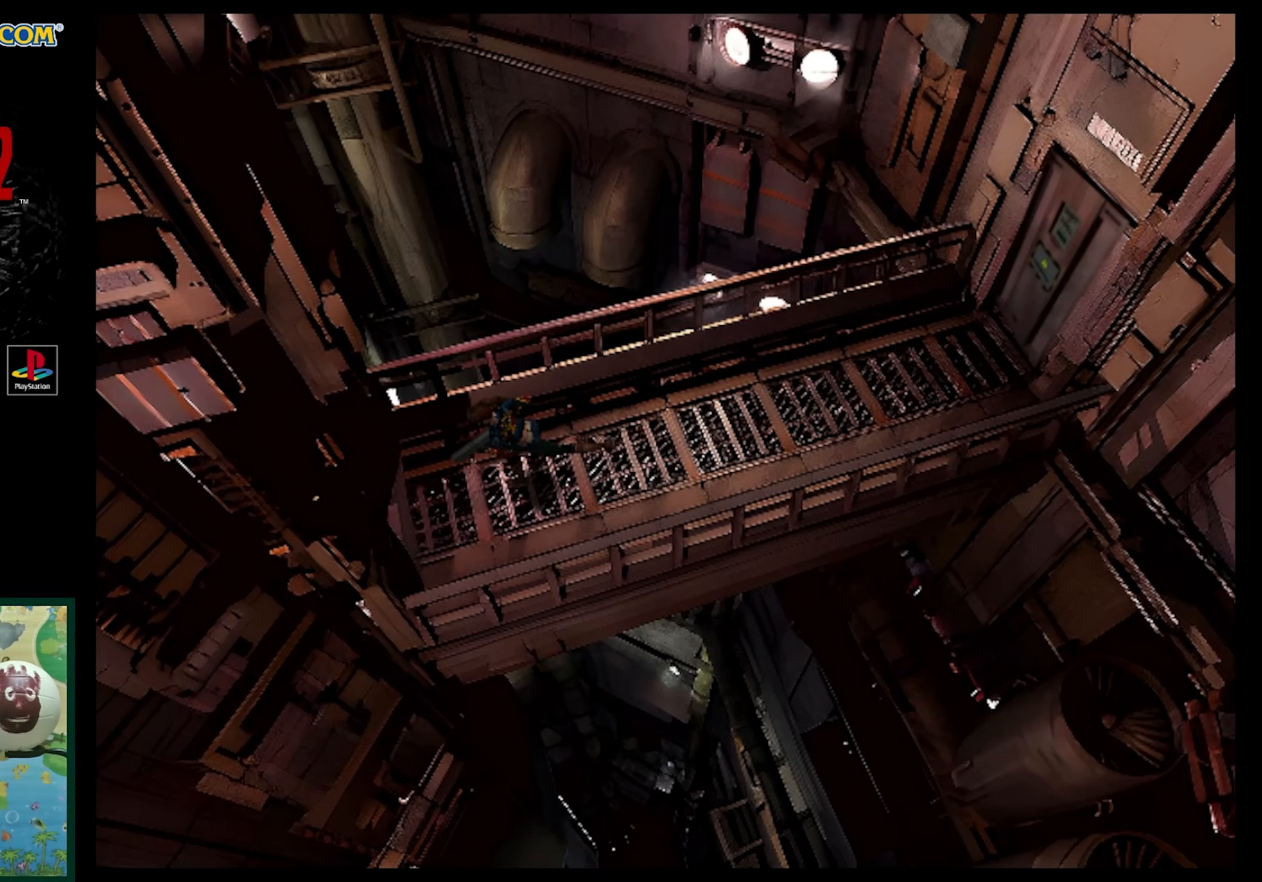
{"buttons": ["SQUARE", "DPAD_UP"], "events": []}
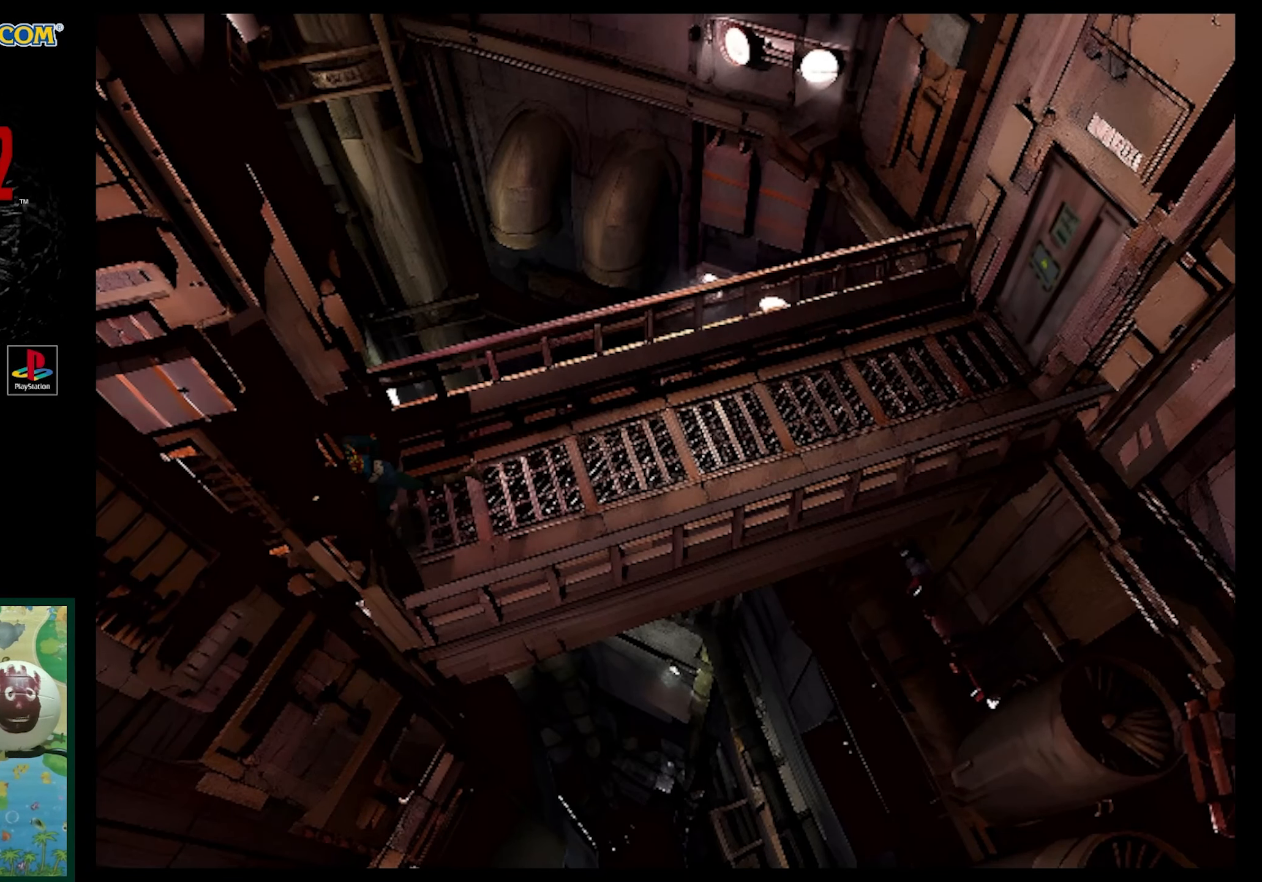
{"buttons": ["SQUARE", "DPAD_UP"], "events": [[333, "DPAD_LEFT", "down"], [433, "DPAD_LEFT", "up"]]}
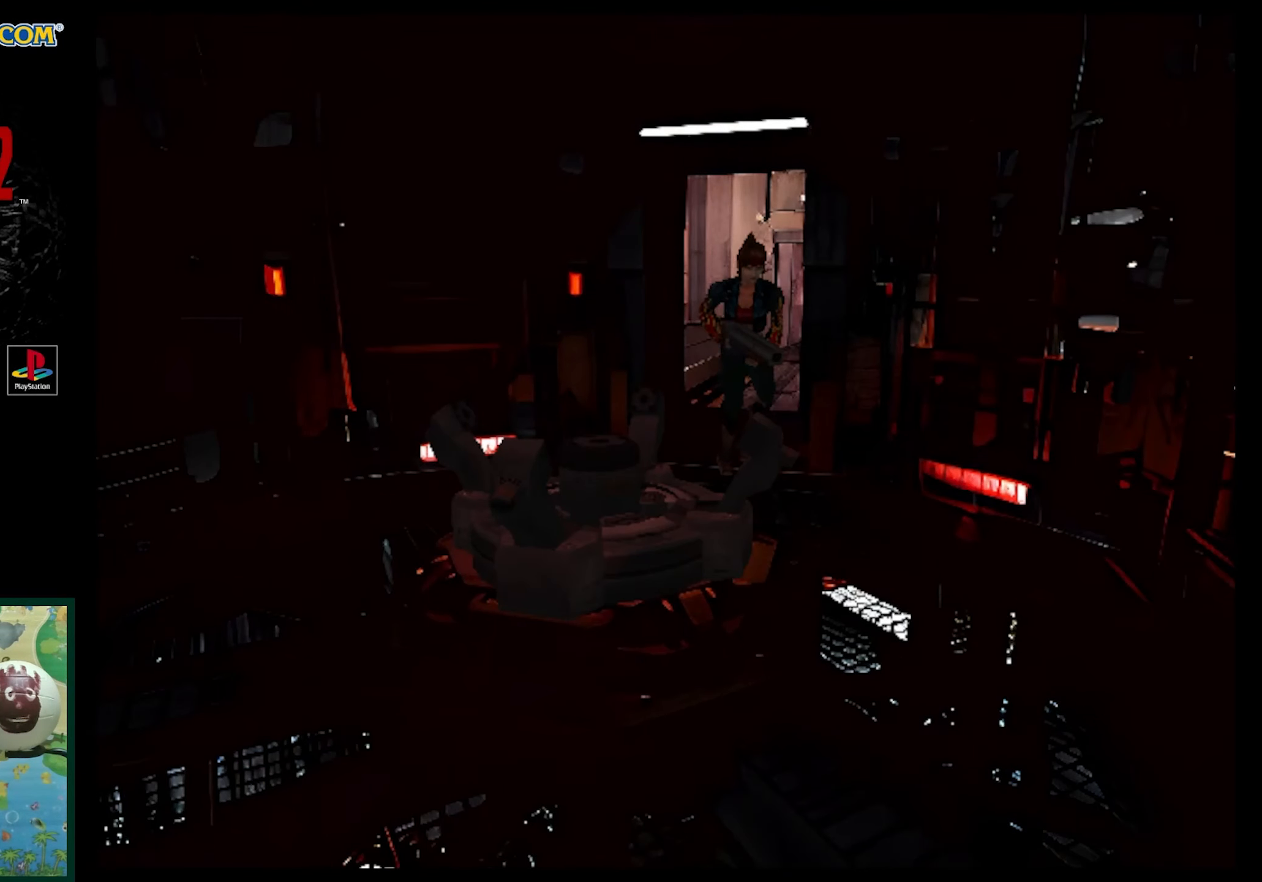
{"buttons": ["SQUARE", "DPAD_UP"], "events": [[350, "DPAD_RIGHT", "down"], [467, "DPAD_RIGHT", "up"]]}
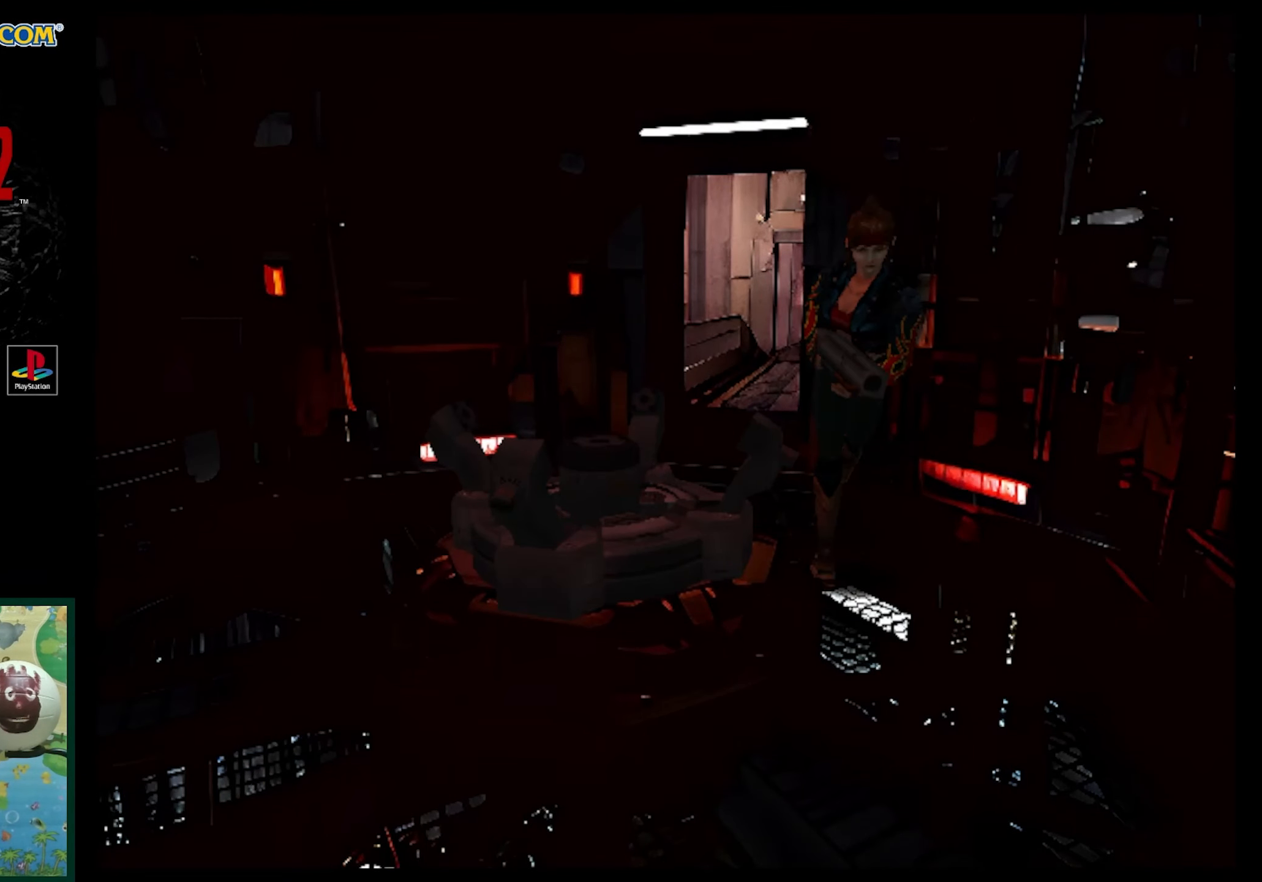
{"buttons": ["SQUARE", "DPAD_UP"], "events": []}
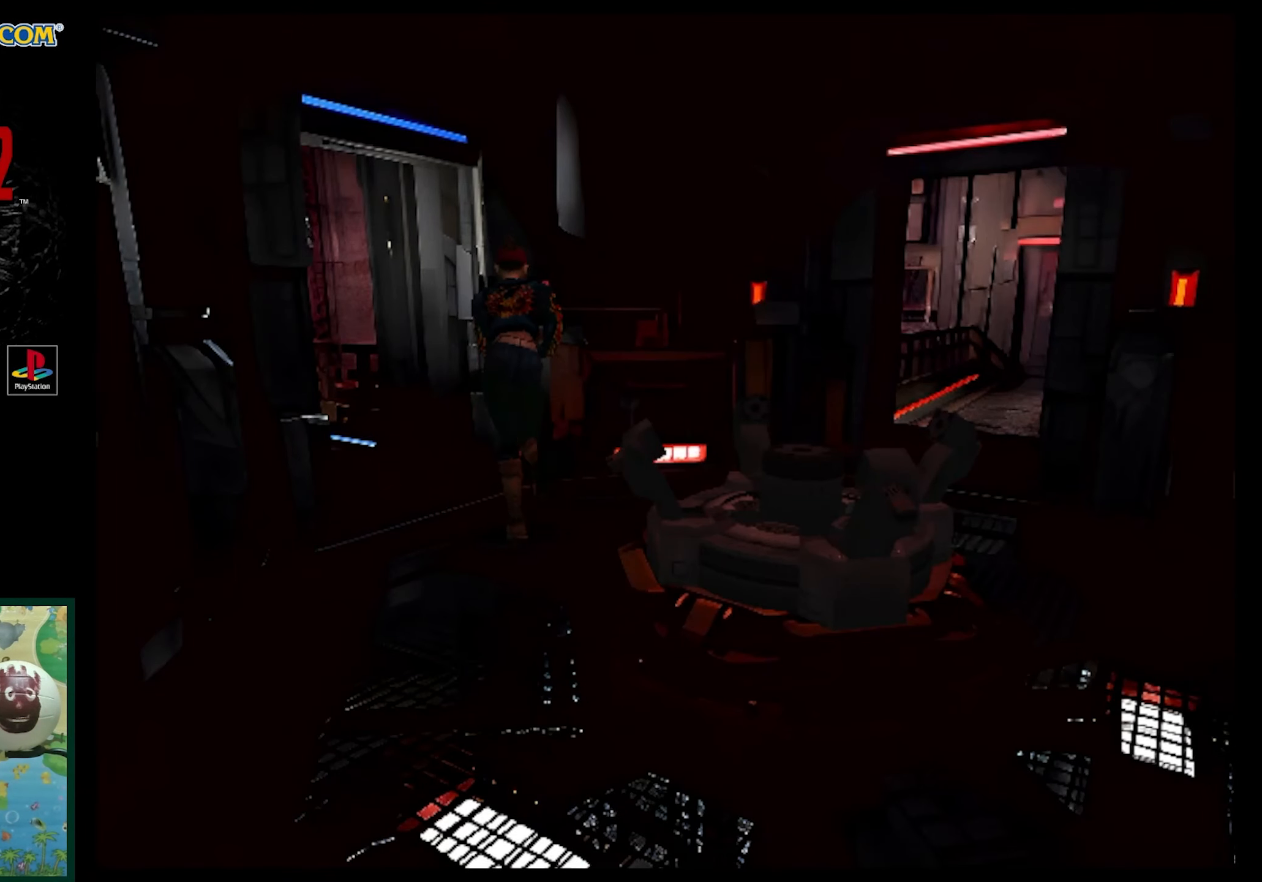
{"buttons": ["SQUARE", "DPAD_UP"], "events": [[100, "DPAD_LEFT", "down"], [400, "DPAD_LEFT", "up"]]}
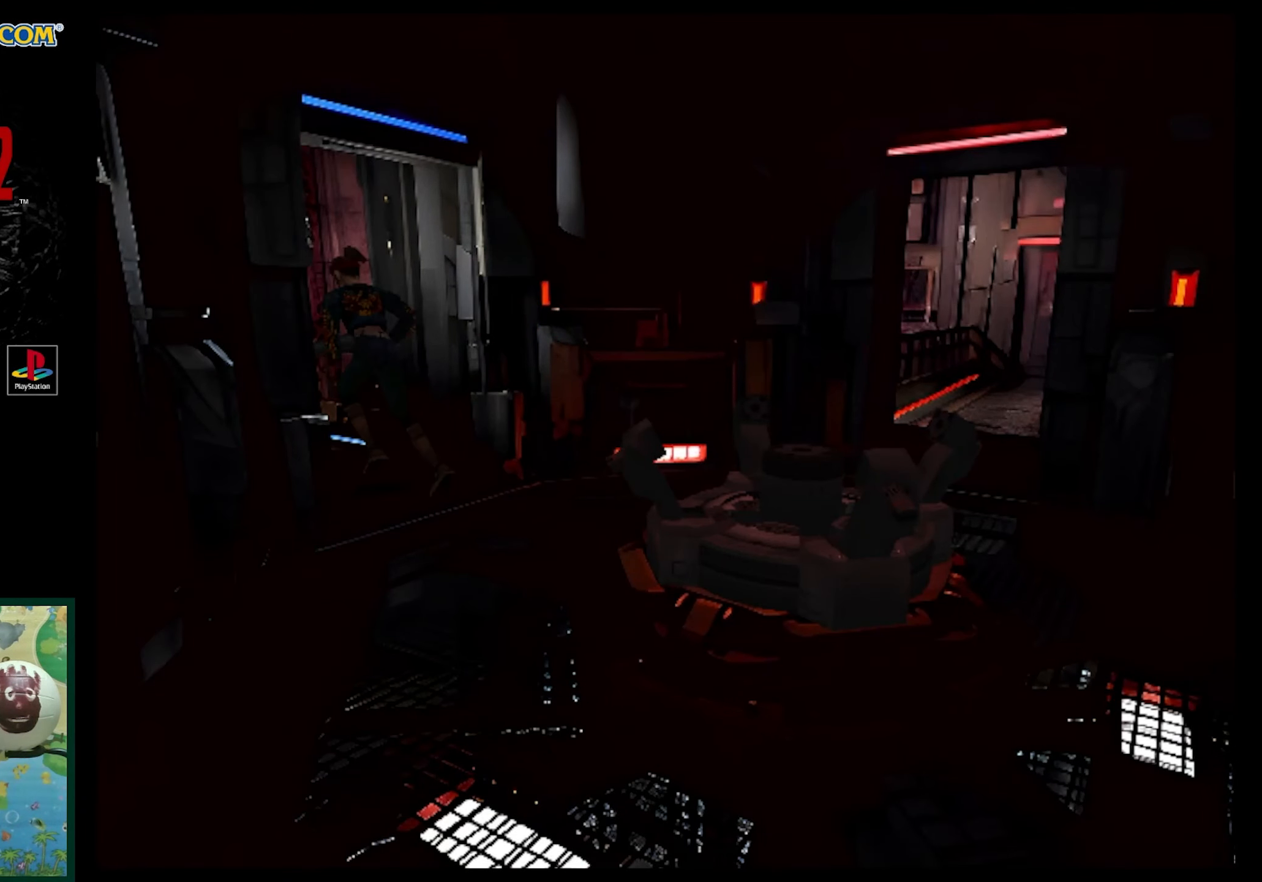
{"buttons": ["SQUARE", "DPAD_UP"], "events": []}
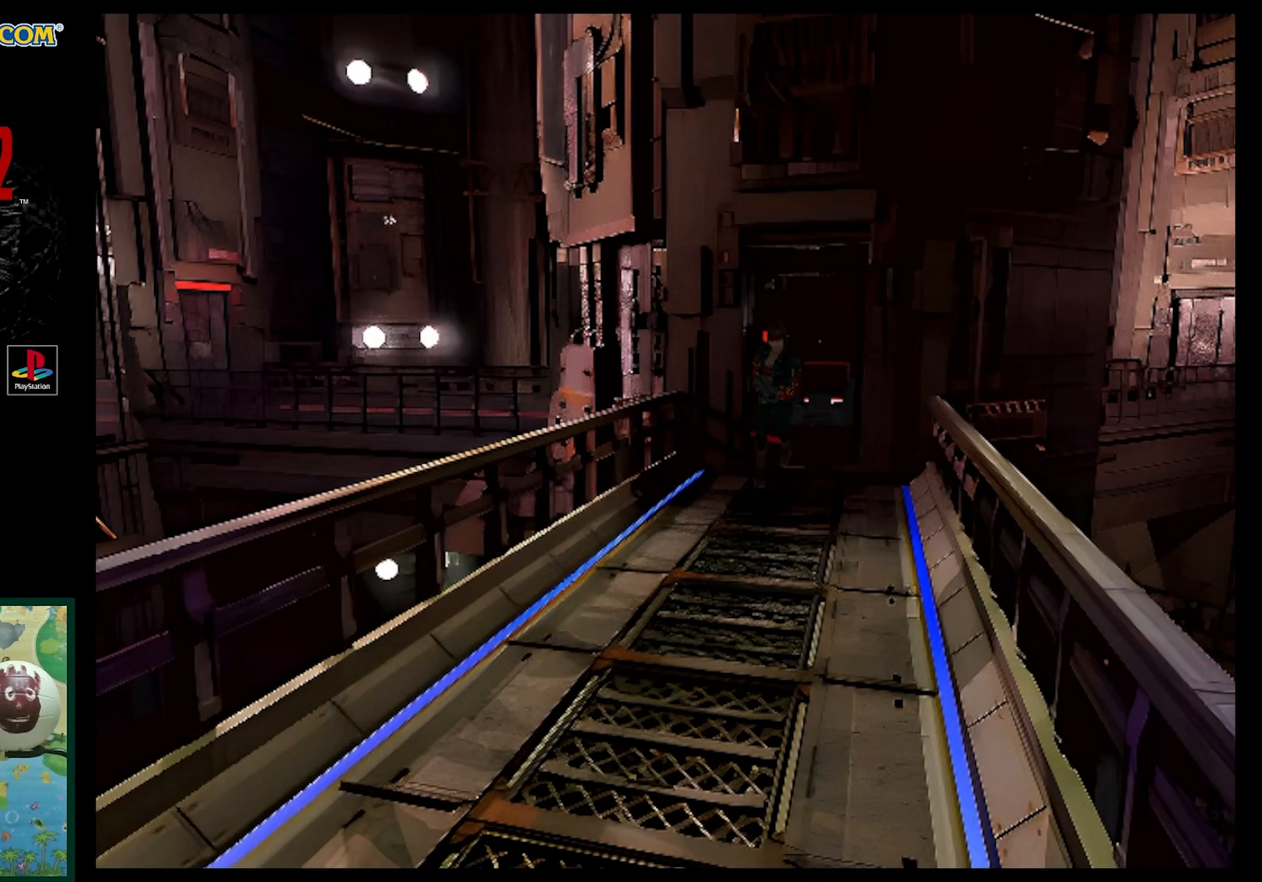
{"buttons": ["SQUARE", "DPAD_UP"], "events": []}
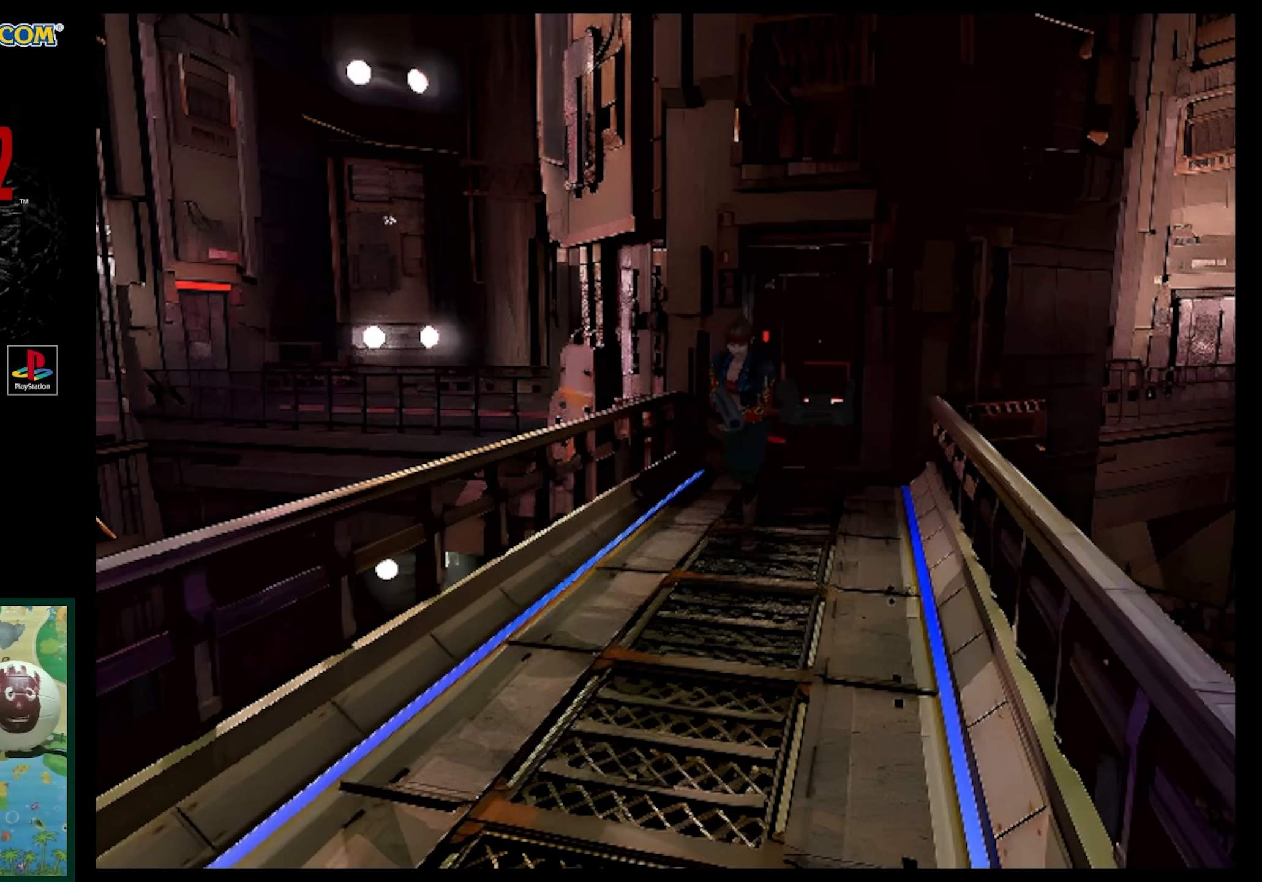
{"buttons": ["SQUARE", "DPAD_UP"], "events": []}
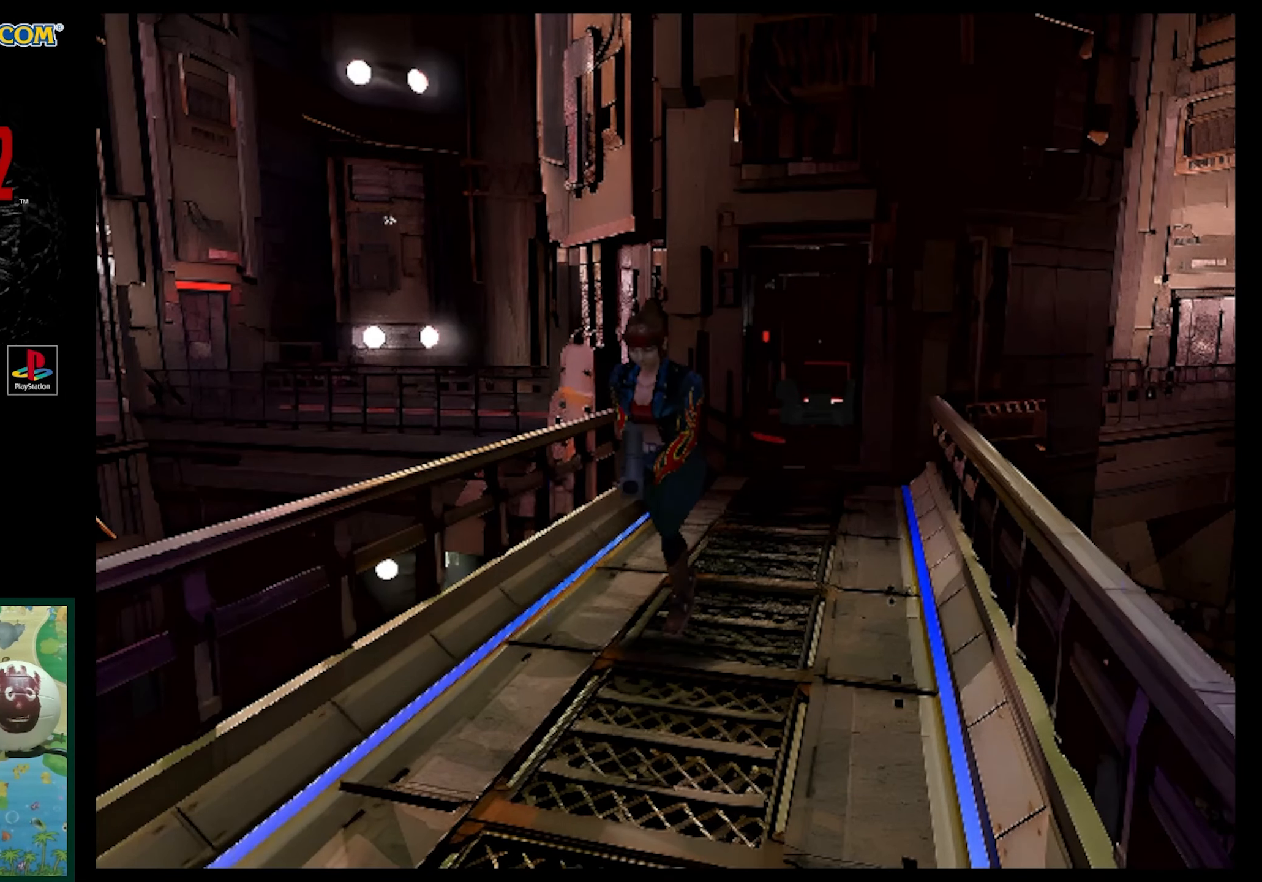
{"buttons": ["SQUARE", "DPAD_UP"], "events": []}
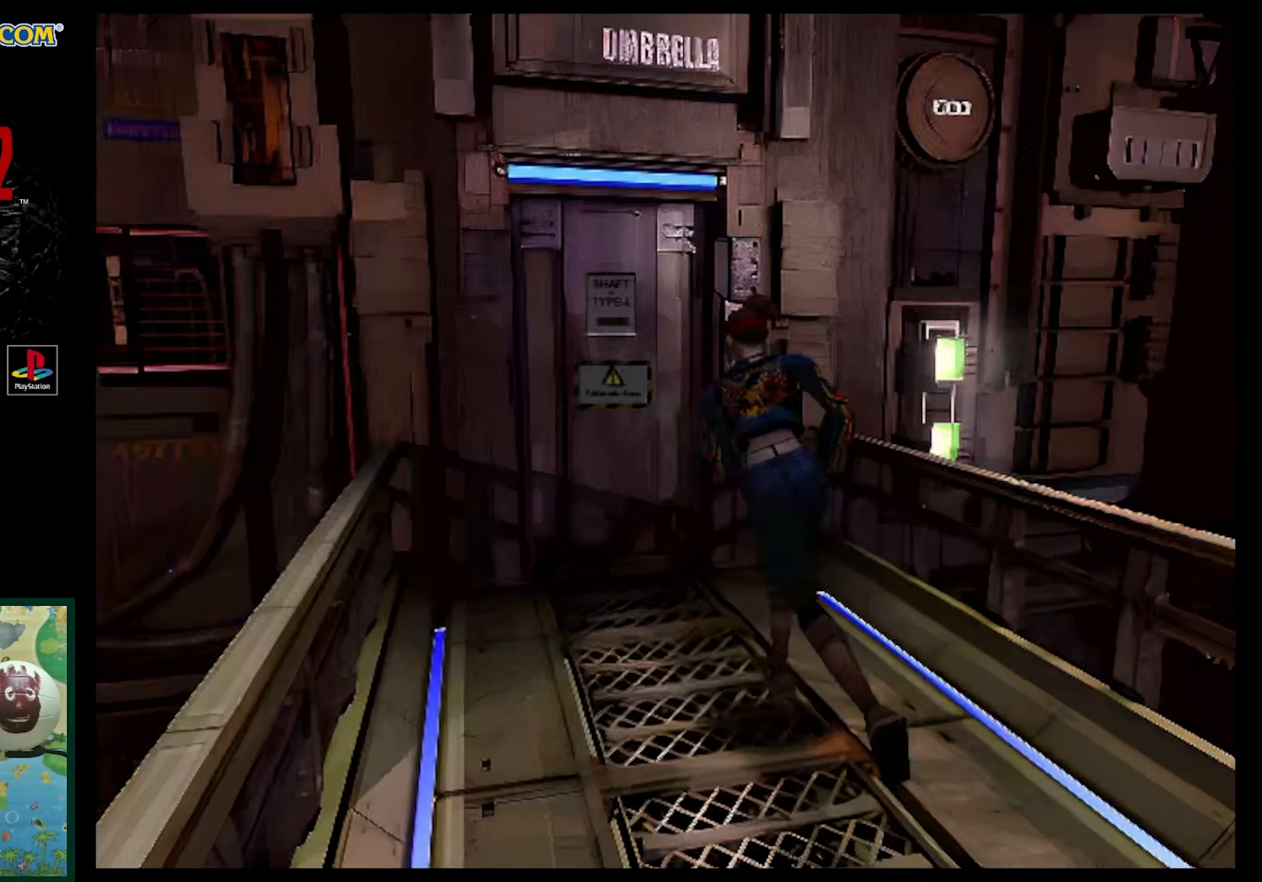
{"buttons": ["SQUARE", "DPAD_UP", "DPAD_RIGHT"], "events": [[100, "DPAD_LEFT", "down"], [200, "DPAD_LEFT", "up"], [500, "DPAD_RIGHT", "down"]]}
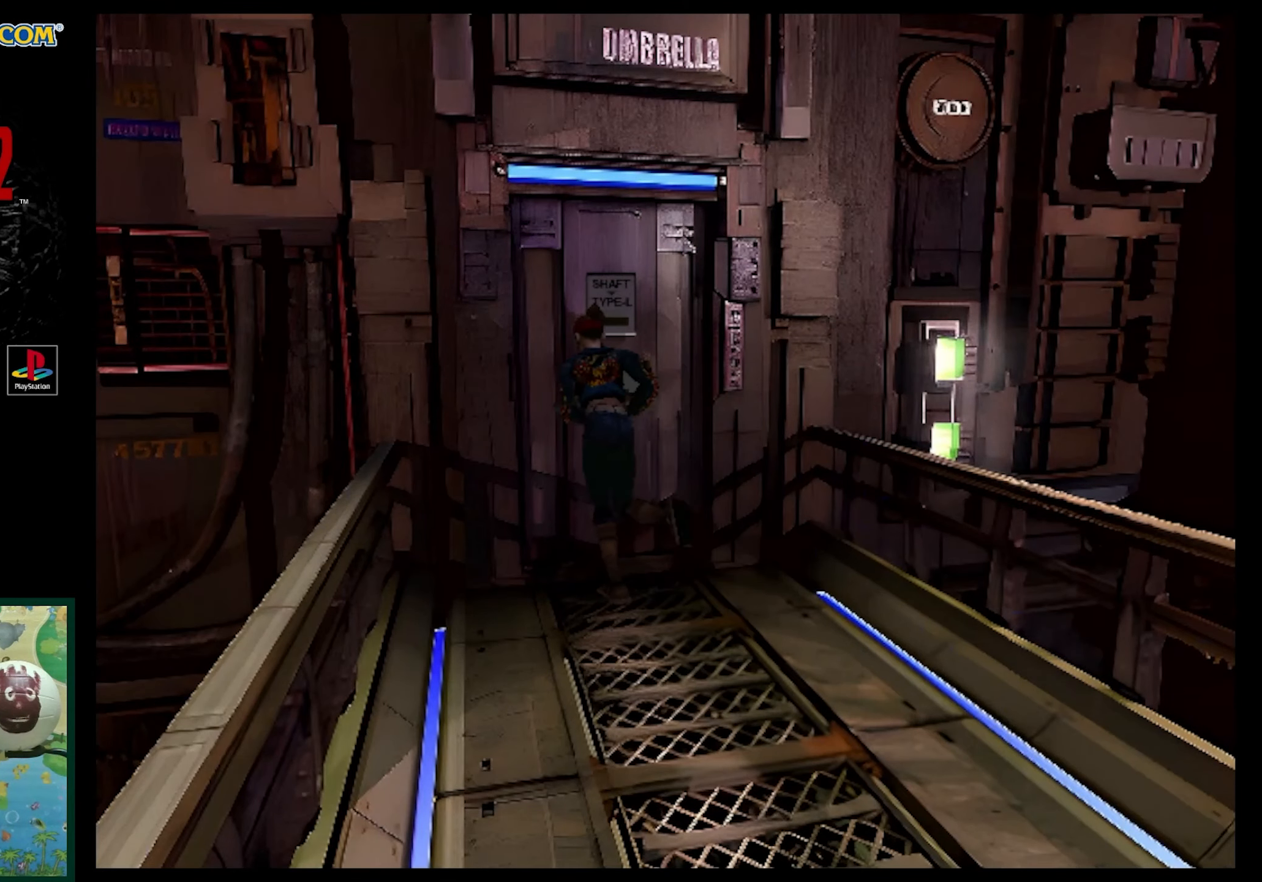
{"buttons": [], "events": [[17, "CROSS", "down"], [133, "CROSS", "up"], [133, "SQUARE", "up"], [167, "DPAD_RIGHT", "up"], [233, "DPAD_UP", "up"]]}